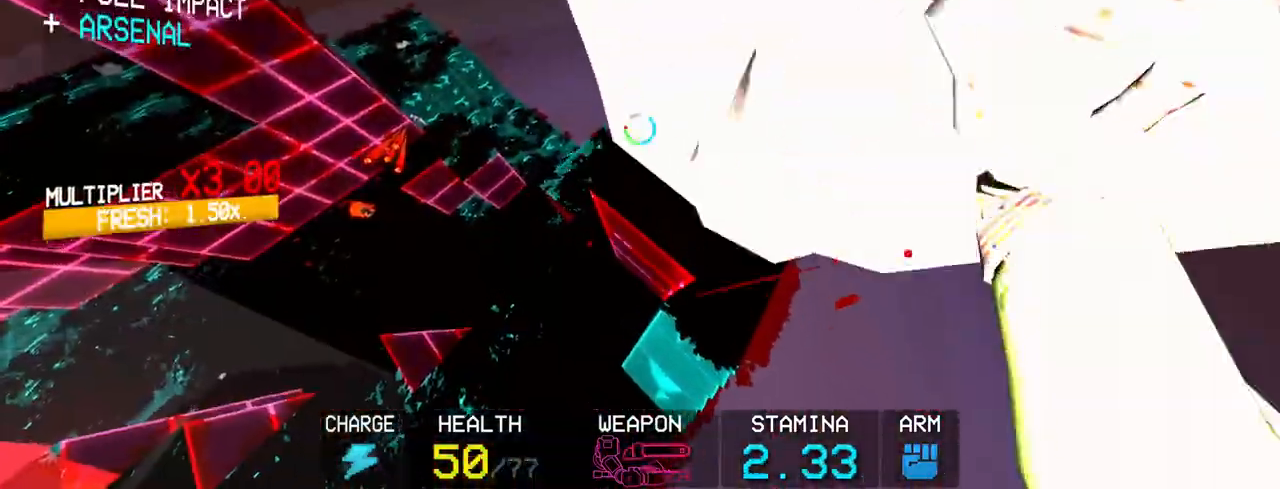
Gameplay with keyboard and mouse; each line is a JSON object with the keys and mouse buttons held at the frame after it. "events" lists presses ("down") and releases ("up") of "1", "2", "3", "4", "5", "a", "alt", "c", "caps_lock", "ctrl", "d", "e", "f", "g", "q", "r", "s", "shift", "space", "t", "tab", "v", "w", "x", "z", "mouse_left", "mouse_wheel" and "mouse_right" between this image and that frame as [ms after this image, input, new state], when the widget could be followed in between. "mouse_left", "mouse_wheel", "mouse_right" = the "left", "wheel", "right" buttons of the "mouse" list. No other keys are recorded. "wheel" means that the mouse wheel is clicked or scrolled. Not read: mouse_move.
{"keys": ["a", "shift", "w"], "mouse": ["left"], "events": [[300, "mouse_left", "down"], [350, "a", "down"], [433, "shift", "down"], [433, "w", "down"]]}
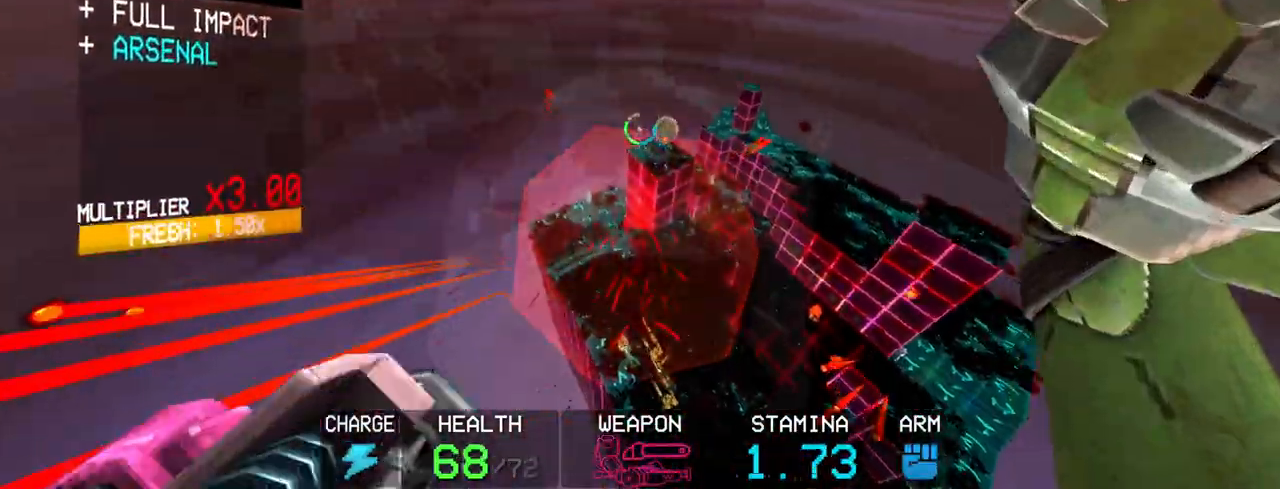
{"keys": ["r"], "mouse": ["left"], "events": [[133, "shift", "up"], [167, "a", "up"], [217, "w", "up"], [400, "r", "down"]]}
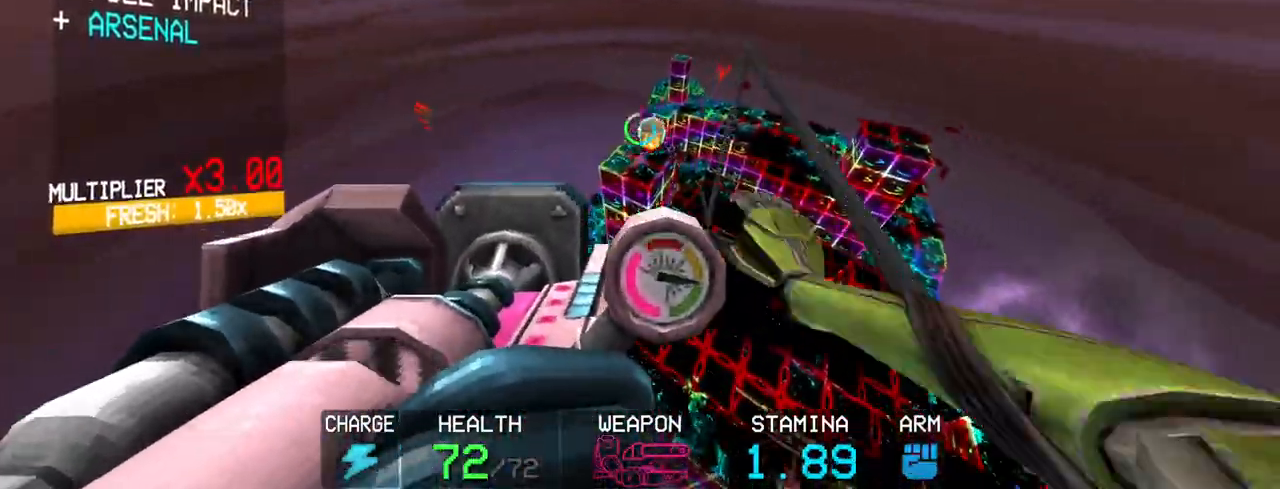
{"keys": ["r"], "mouse": ["left"], "events": [[50, "r", "up"], [433, "r", "down"]]}
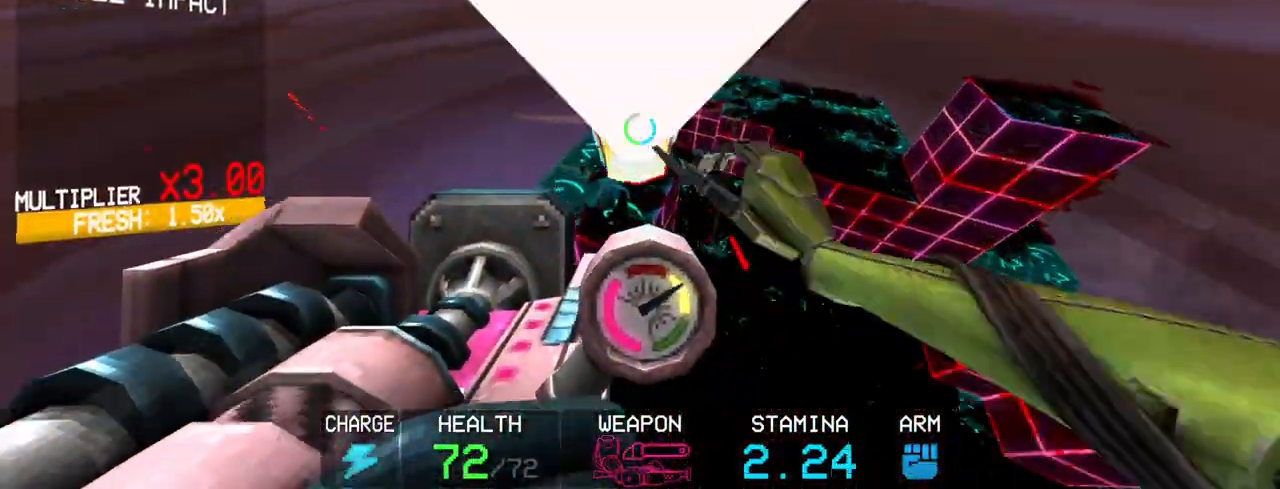
{"keys": [], "mouse": [], "events": [[50, "r", "up"], [150, "mouse_left", "up"], [400, "2", "down"], [433, "2", "up"]]}
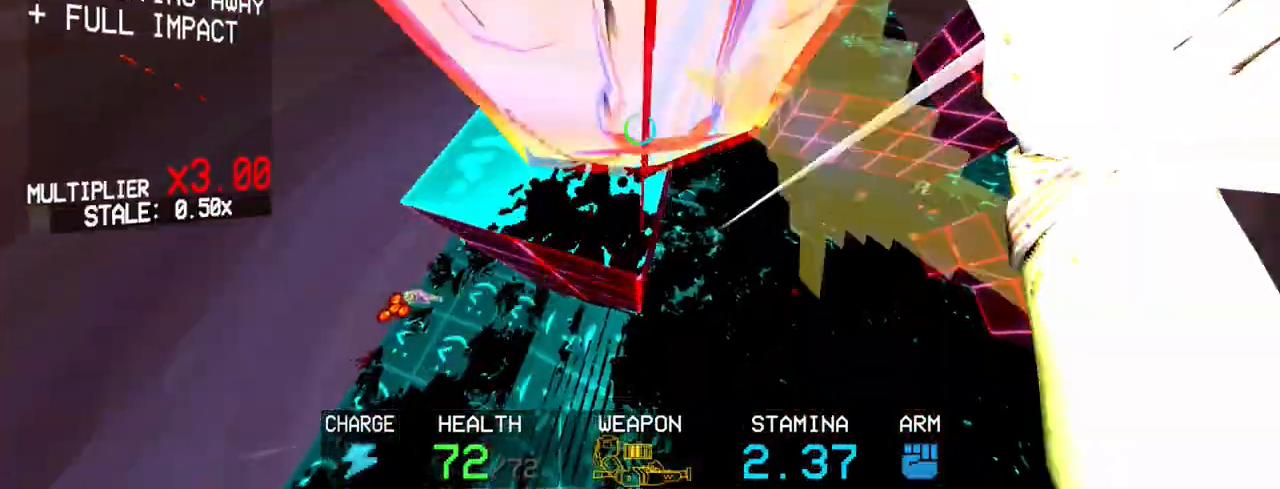
{"keys": ["a", "shift"], "mouse": ["left"], "events": [[267, "mouse_left", "down"], [367, "a", "down"], [400, "shift", "down"]]}
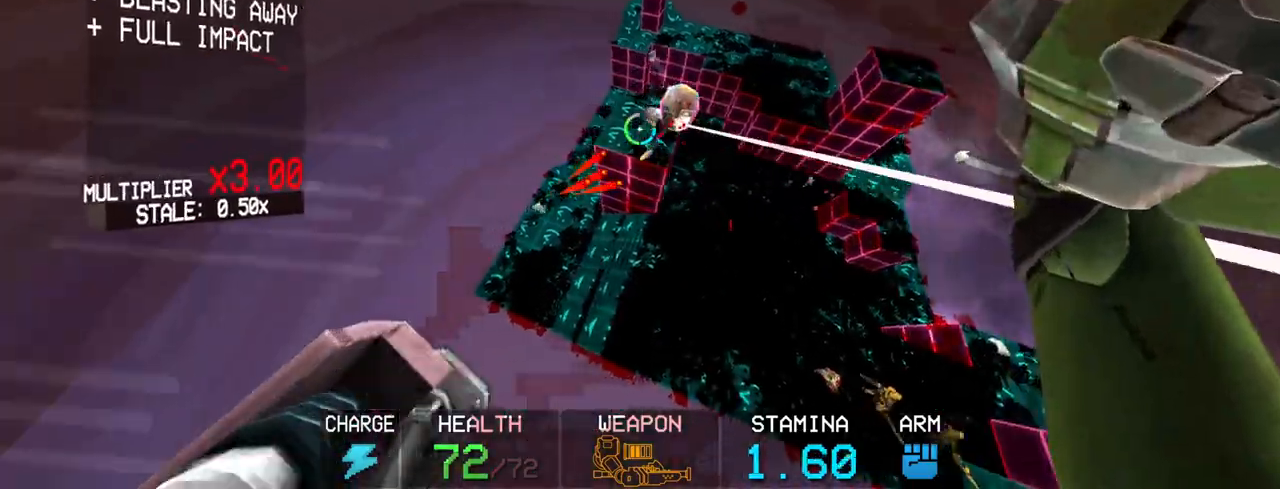
{"keys": [], "mouse": ["left"], "events": [[233, "a", "up"], [233, "shift", "up"]]}
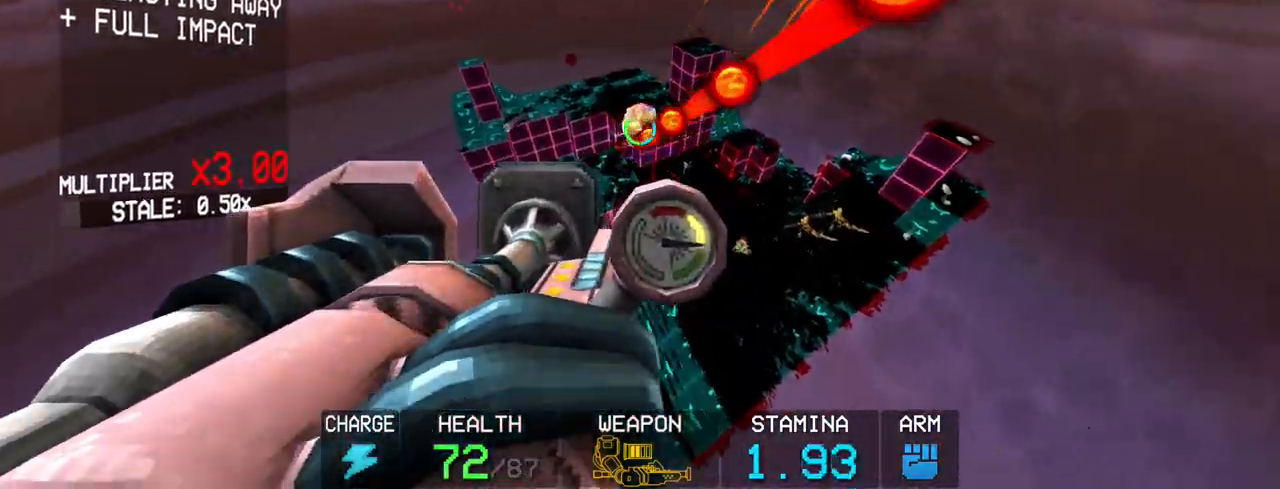
{"keys": [], "mouse": [], "events": [[17, "r", "down"], [117, "r", "up"], [350, "r", "down"], [433, "r", "up"], [483, "mouse_left", "up"]]}
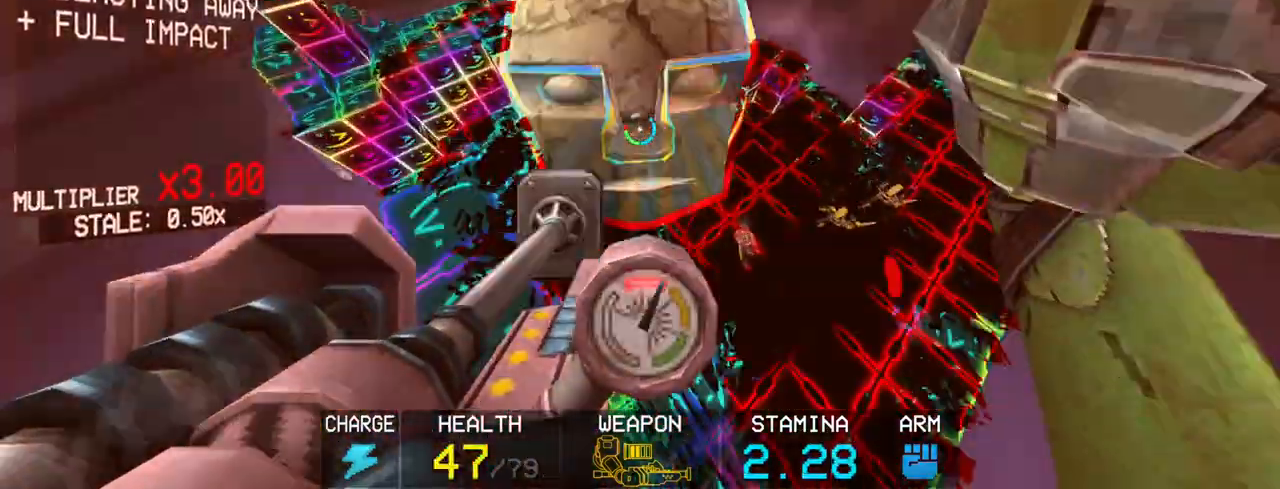
{"keys": [], "mouse": [], "events": [[300, "1", "down"], [400, "1", "up"]]}
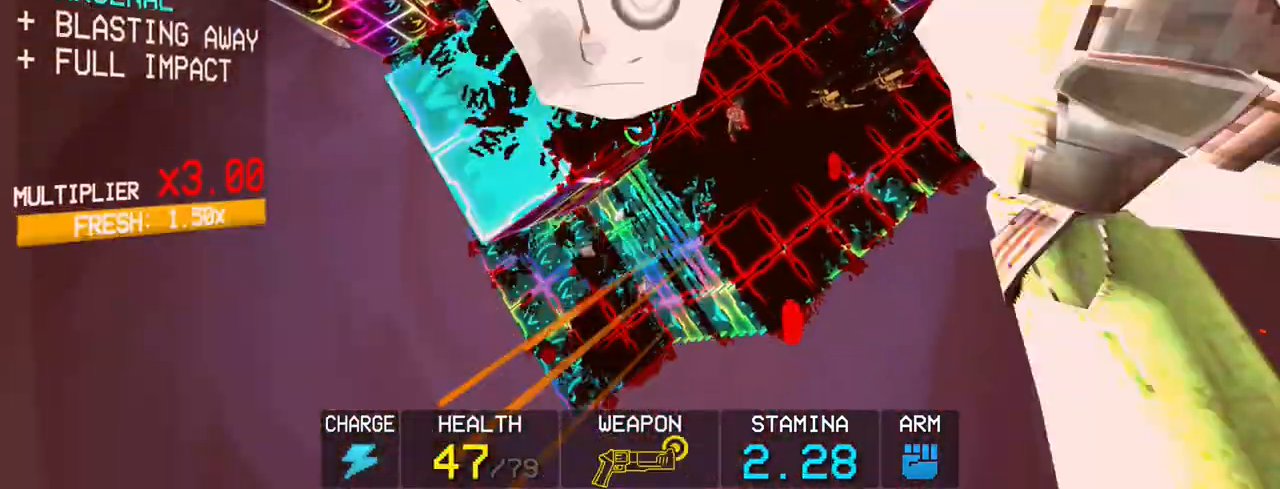
{"keys": [], "mouse": [], "events": []}
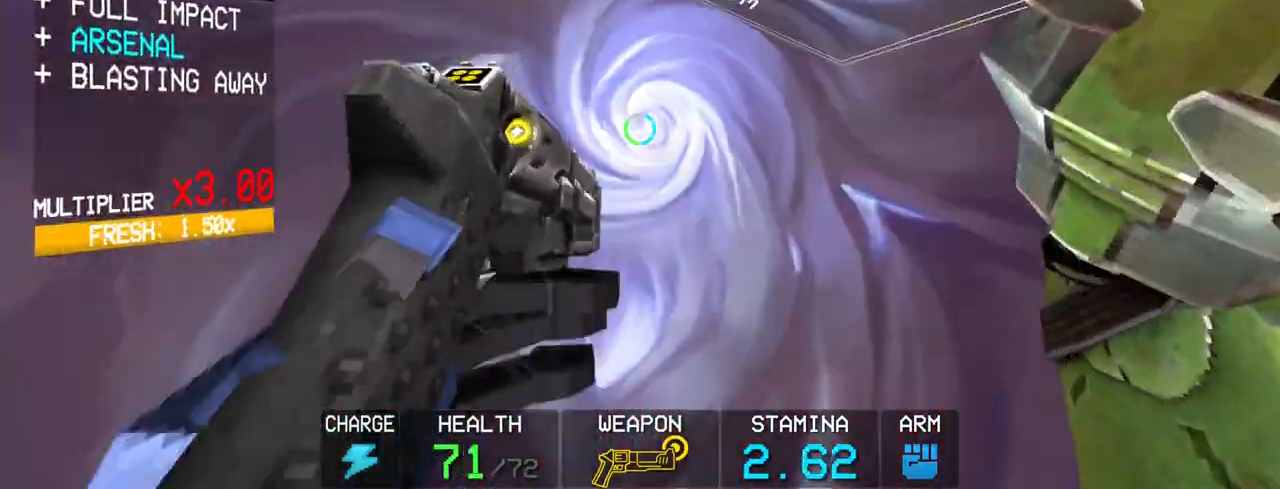
{"keys": [], "mouse": ["right"], "events": [[67, "mouse_right", "down"], [150, "mouse_right", "up"], [250, "mouse_right", "down"], [333, "mouse_right", "up"], [483, "mouse_right", "down"]]}
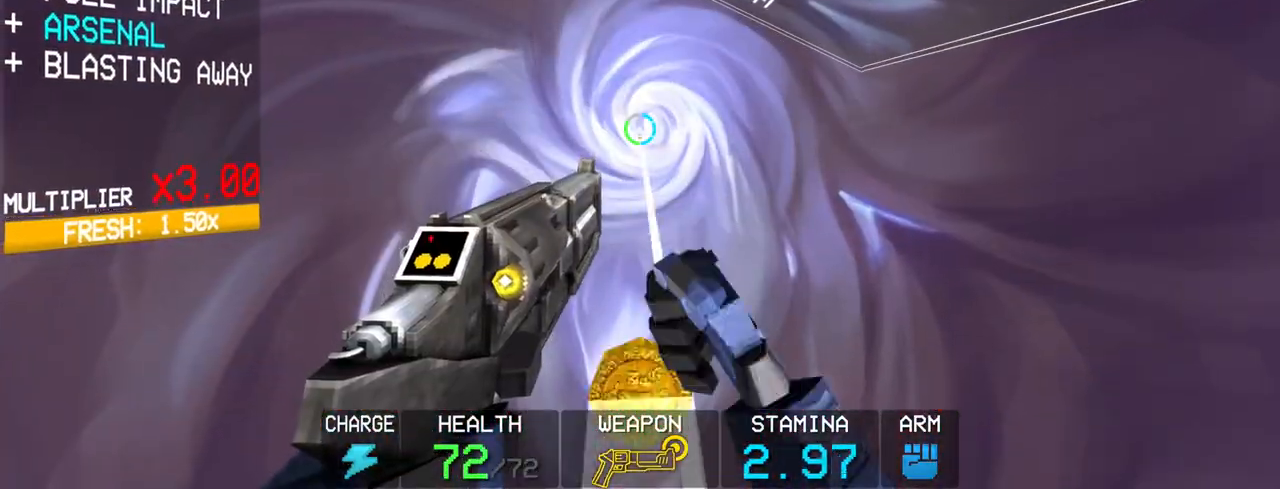
{"keys": [], "mouse": [], "events": [[33, "mouse_right", "up"], [167, "mouse_right", "down"], [267, "mouse_right", "up"], [367, "mouse_right", "down"], [450, "mouse_right", "up"]]}
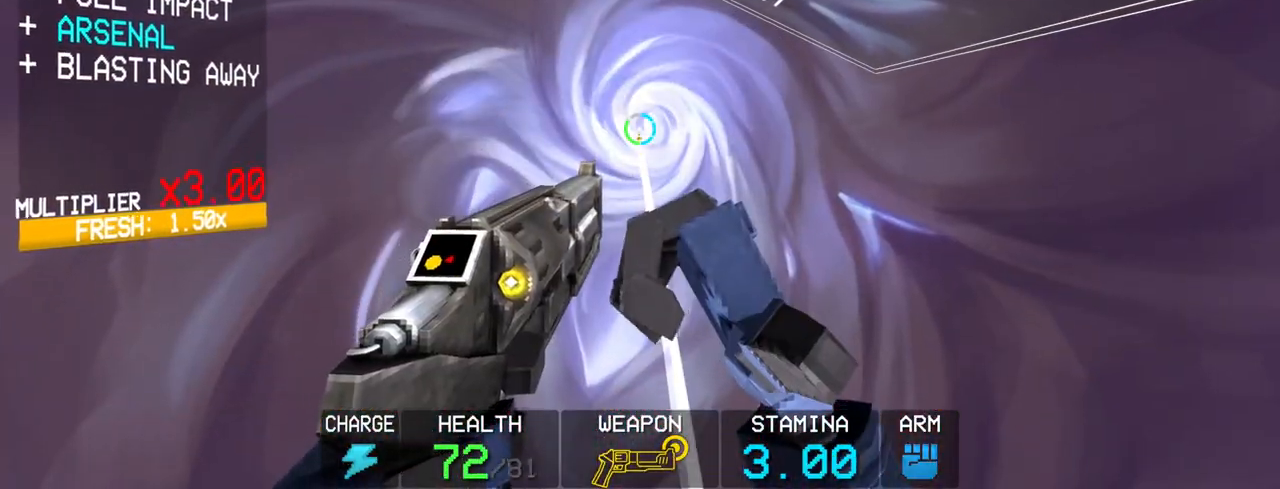
{"keys": ["1", "shift", "w"], "mouse": [], "events": [[50, "mouse_left", "down"], [133, "mouse_left", "up"], [233, "w", "down"], [283, "shift", "down"], [467, "1", "down"]]}
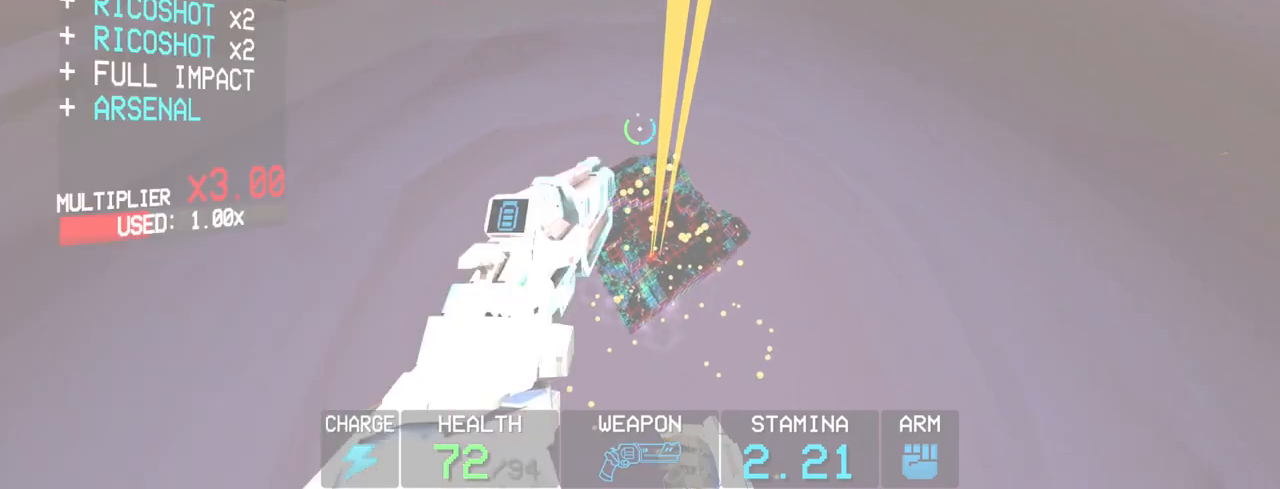
{"keys": ["w"], "mouse": [], "events": [[17, "shift", "up"], [117, "1", "up"]]}
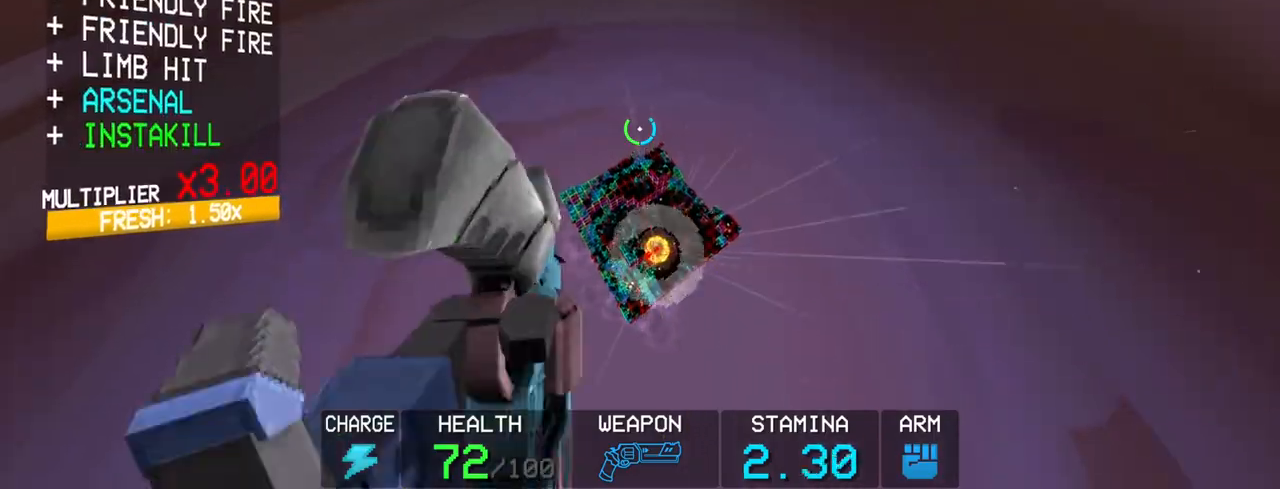
{"keys": ["w"], "mouse": ["right"], "events": [[350, "mouse_right", "down"]]}
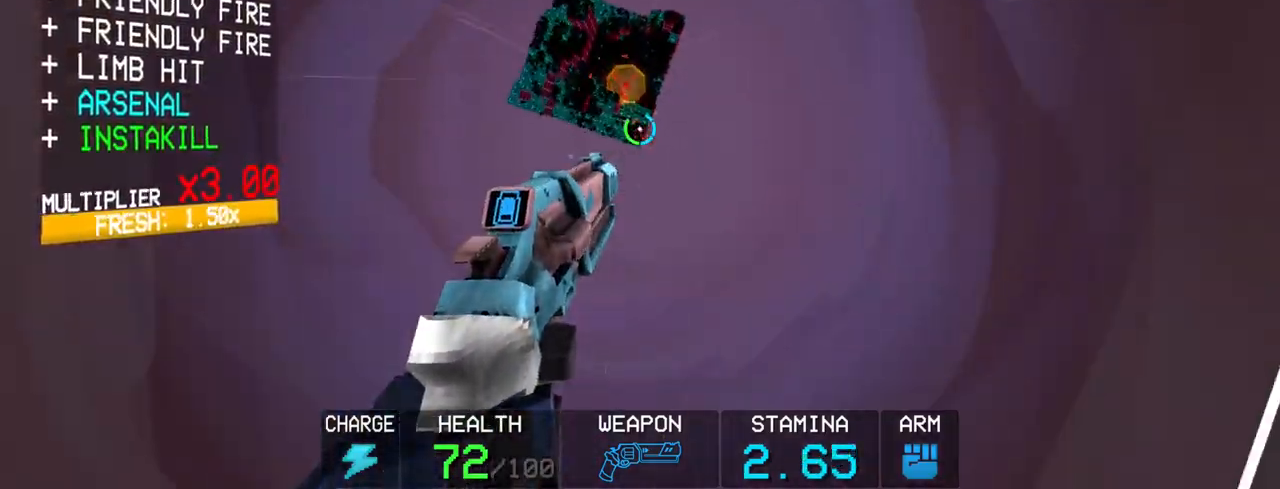
{"keys": ["w"], "mouse": ["right"], "events": []}
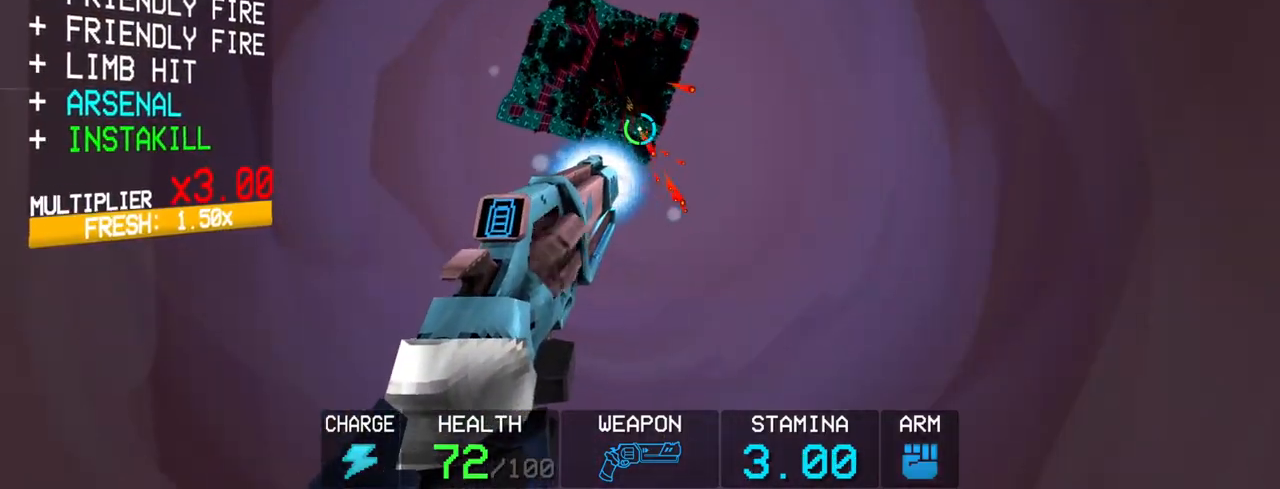
{"keys": ["w"], "mouse": ["right"], "events": []}
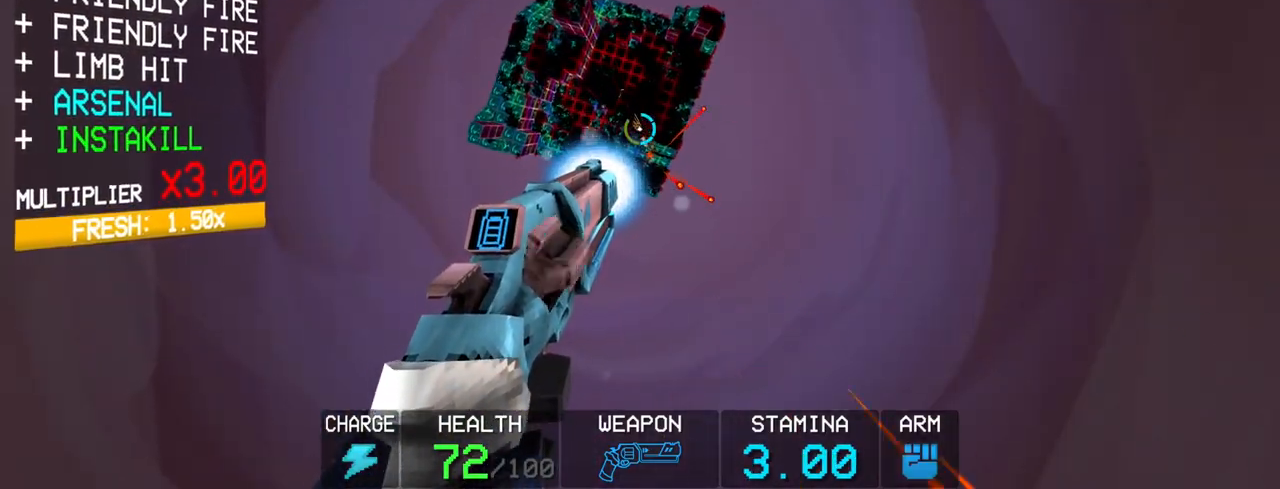
{"keys": [], "mouse": ["right"], "events": [[350, "shift", "down"], [500, "shift", "up"], [500, "w", "up"]]}
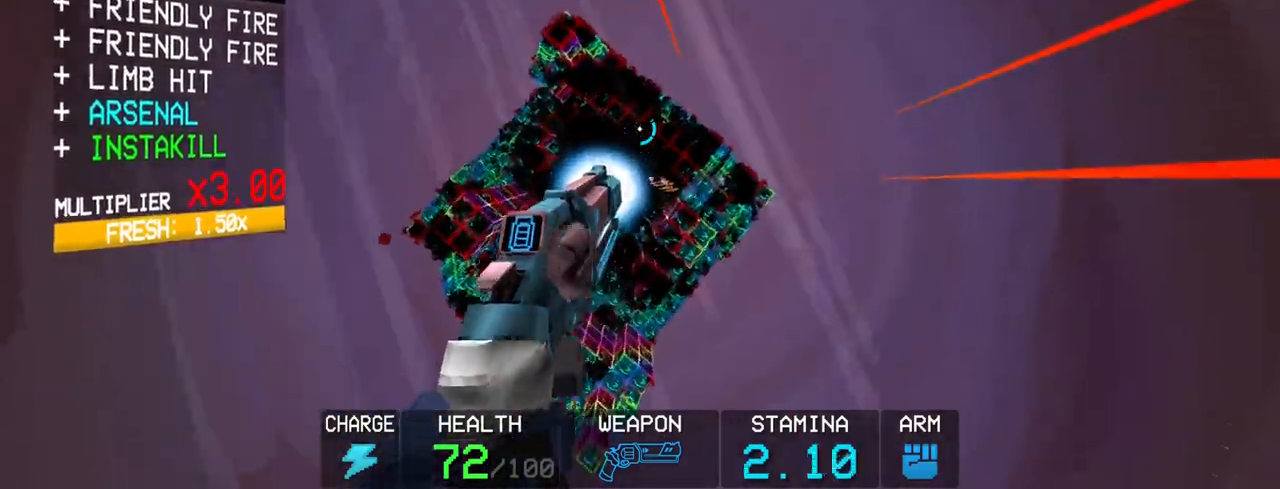
{"keys": [], "mouse": ["right"], "events": [[100, "c", "down"], [283, "c", "up"]]}
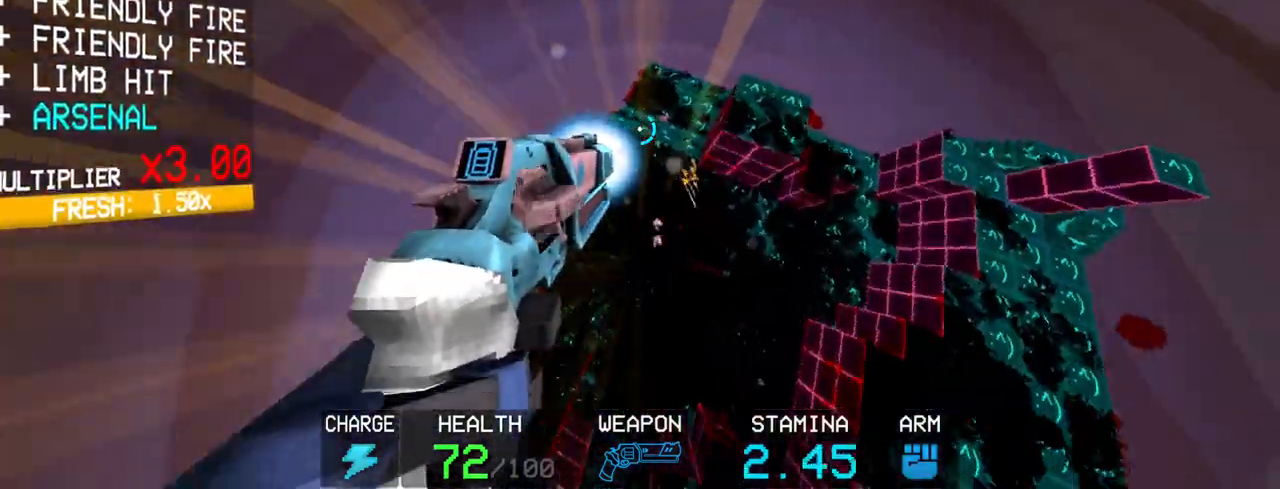
{"keys": ["s"], "mouse": ["right"], "events": [[383, "s", "down"]]}
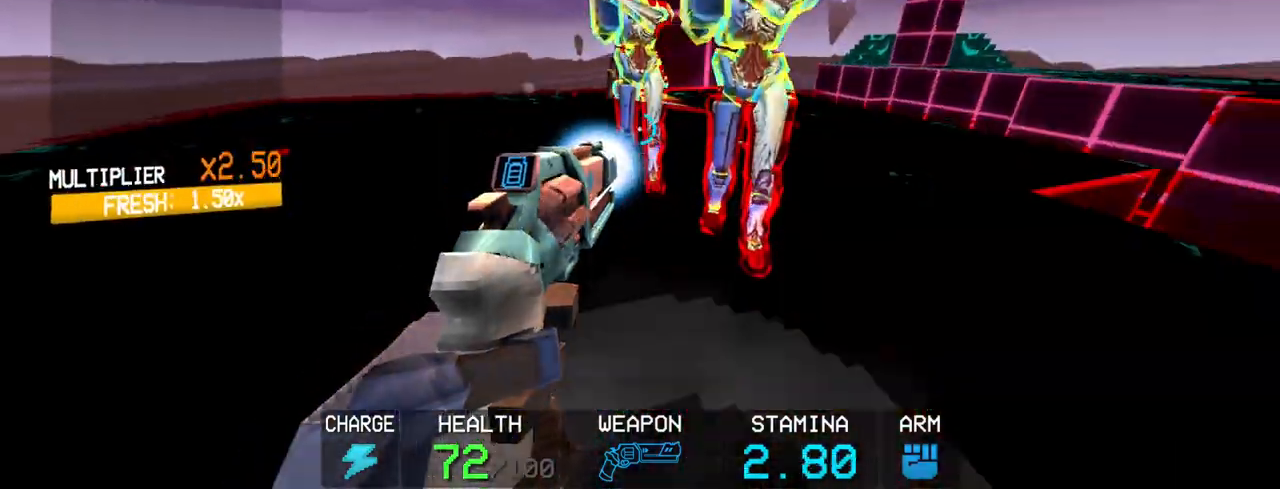
{"keys": ["s"], "mouse": [], "events": [[267, "d", "down"], [317, "d", "up"], [400, "mouse_right", "up"]]}
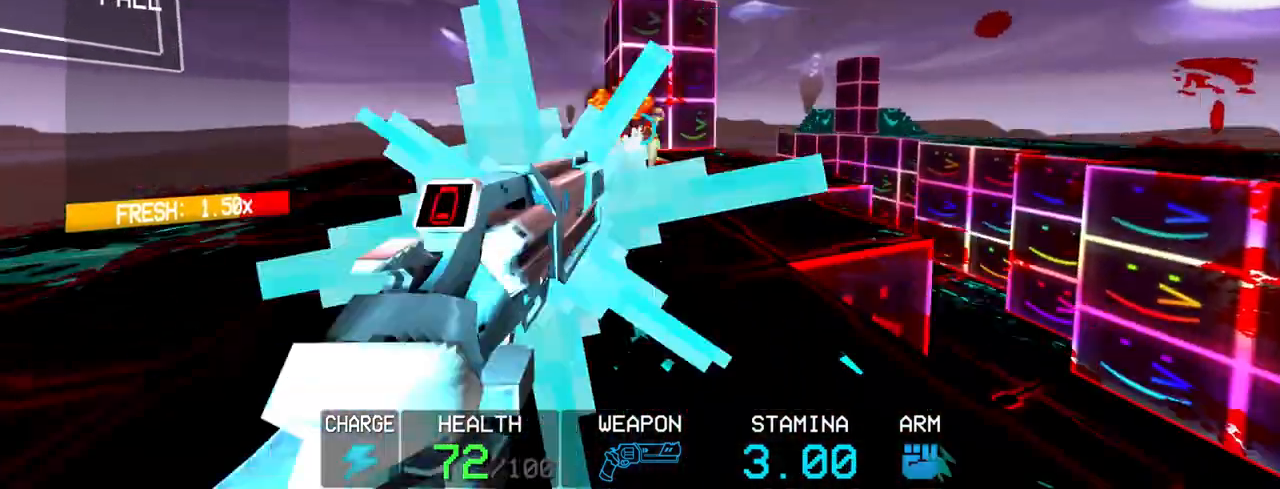
{"keys": [], "mouse": ["right"], "events": [[133, "s", "up"], [283, "1", "down"], [383, "1", "up"], [383, "mouse_right", "down"]]}
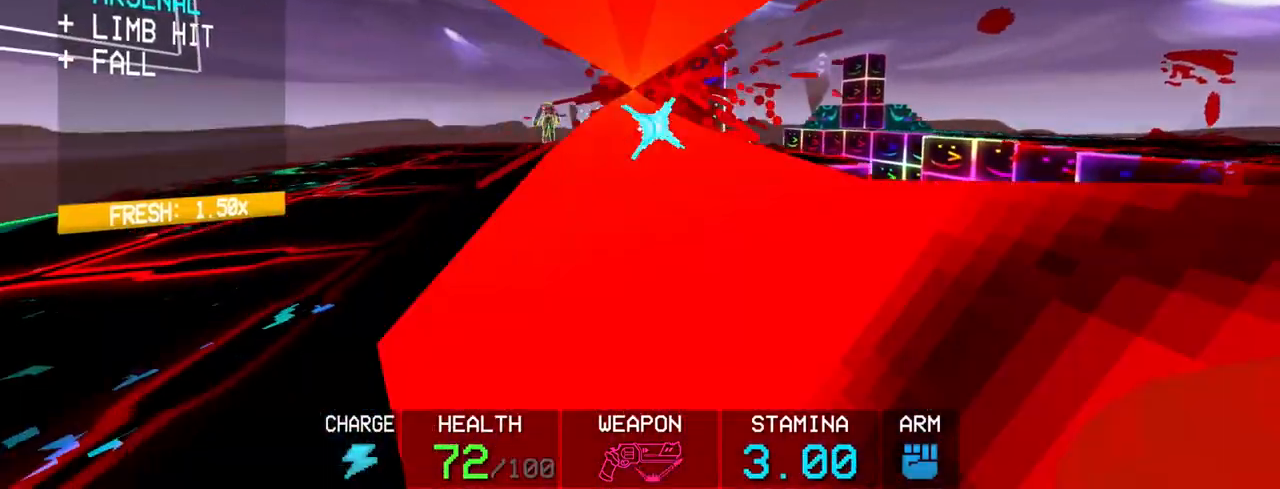
{"keys": [], "mouse": ["right"], "events": [[167, "d", "down"], [217, "w", "down"], [300, "d", "up"], [300, "w", "up"]]}
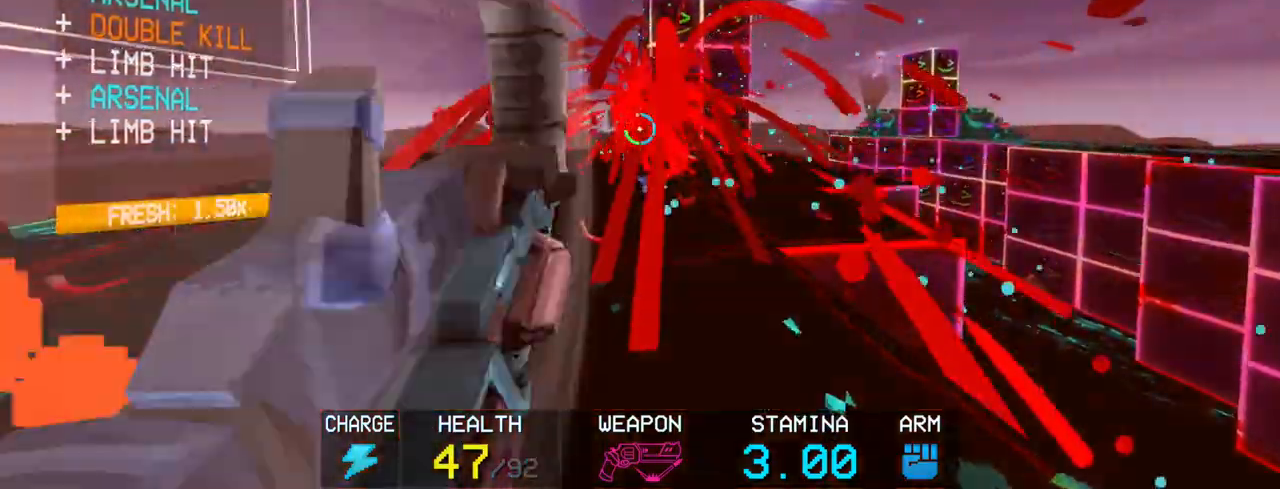
{"keys": [], "mouse": ["right"], "events": [[133, "w", "down"], [400, "w", "up"]]}
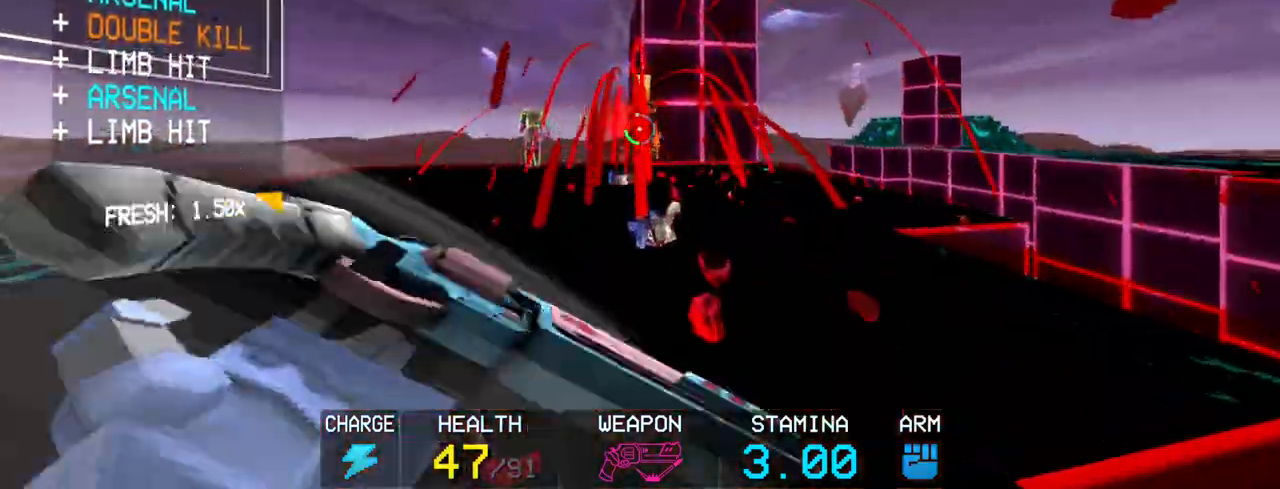
{"keys": ["s"], "mouse": [], "events": [[83, "mouse_right", "up"], [83, "s", "down"], [383, "1", "down"], [467, "1", "up"]]}
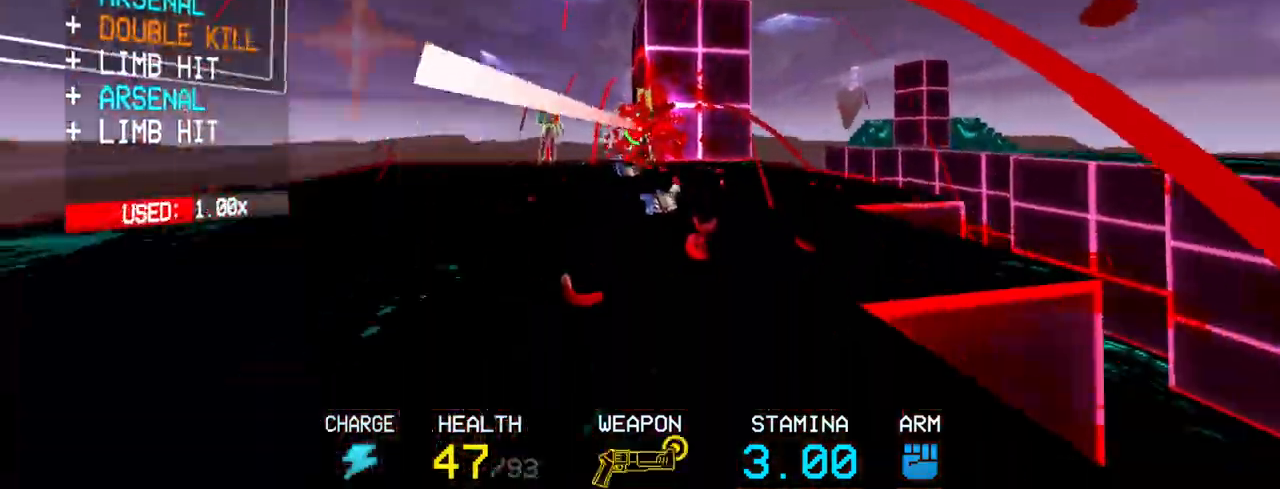
{"keys": ["s"], "mouse": [], "events": [[17, "mouse_right", "down"], [300, "mouse_right", "up"]]}
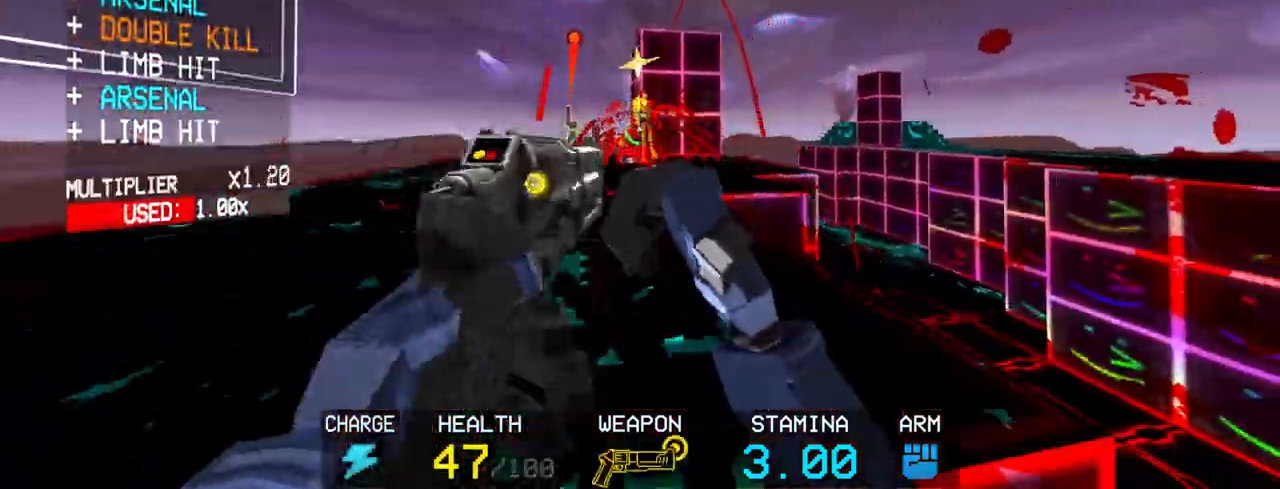
{"keys": ["s"], "mouse": ["left"], "events": [[33, "mouse_left", "down"], [117, "mouse_left", "up"], [350, "4", "down"], [400, "4", "up"], [500, "mouse_left", "down"]]}
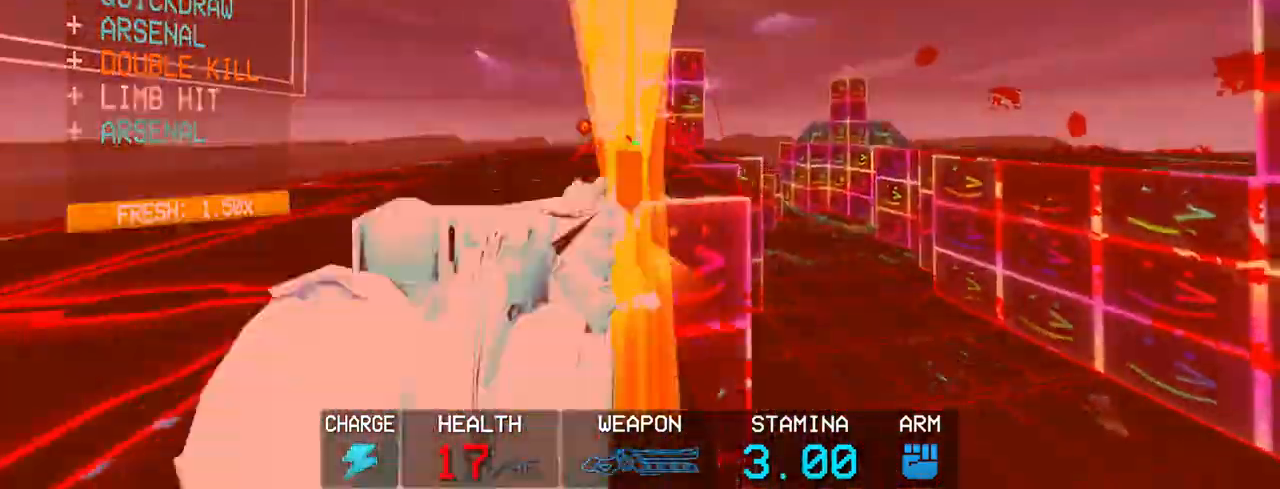
{"keys": ["2", "space", "w"], "mouse": [], "events": [[83, "mouse_left", "up"], [133, "s", "up"], [383, "w", "down"], [467, "2", "down"], [467, "space", "down"]]}
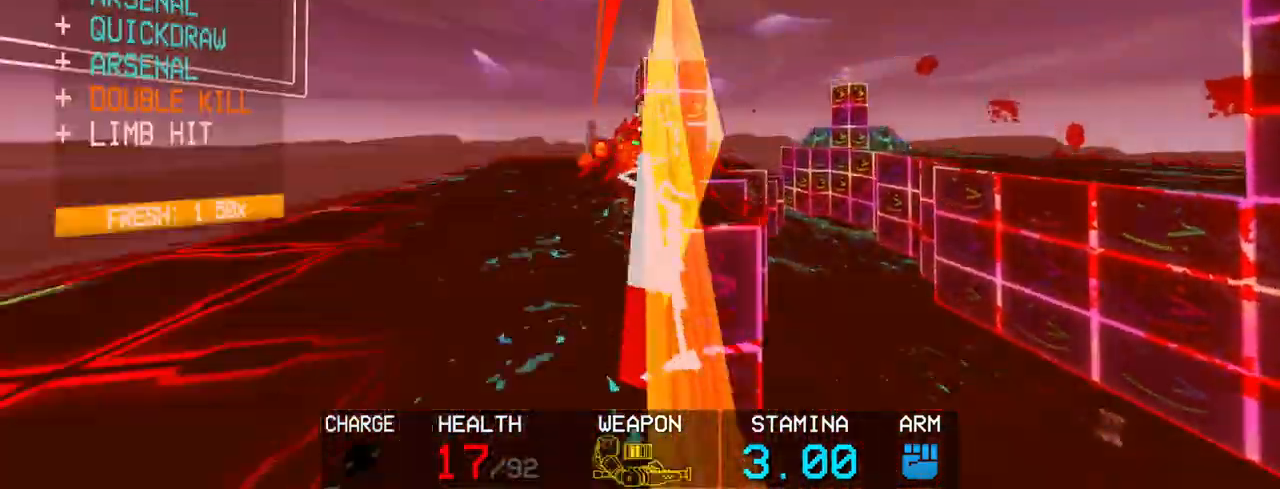
{"keys": [], "mouse": ["left"], "events": [[67, "2", "up"], [100, "mouse_left", "down"], [100, "space", "up"], [150, "w", "up"]]}
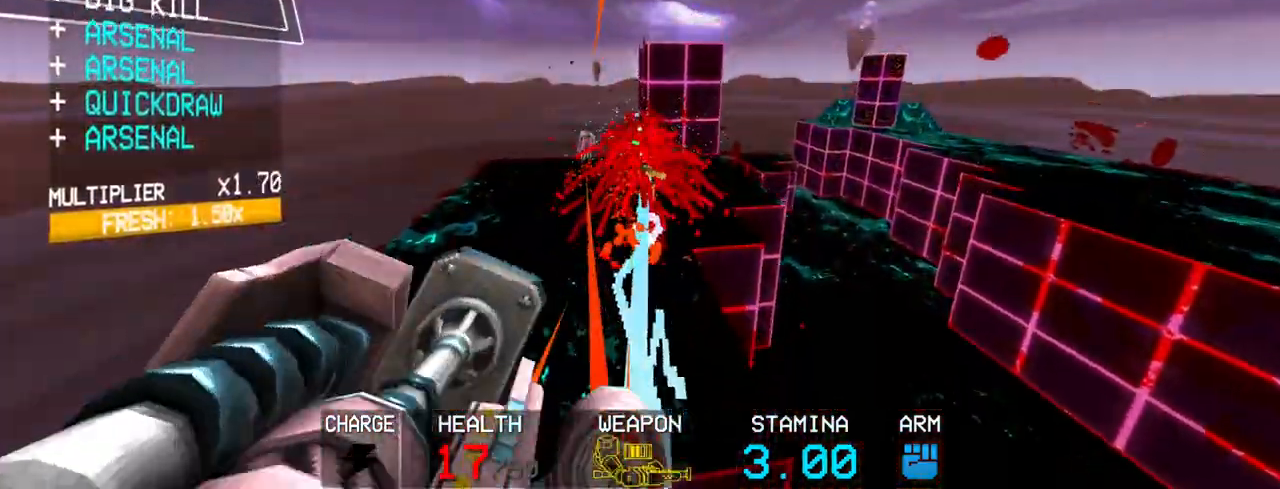
{"keys": [], "mouse": ["left"], "events": []}
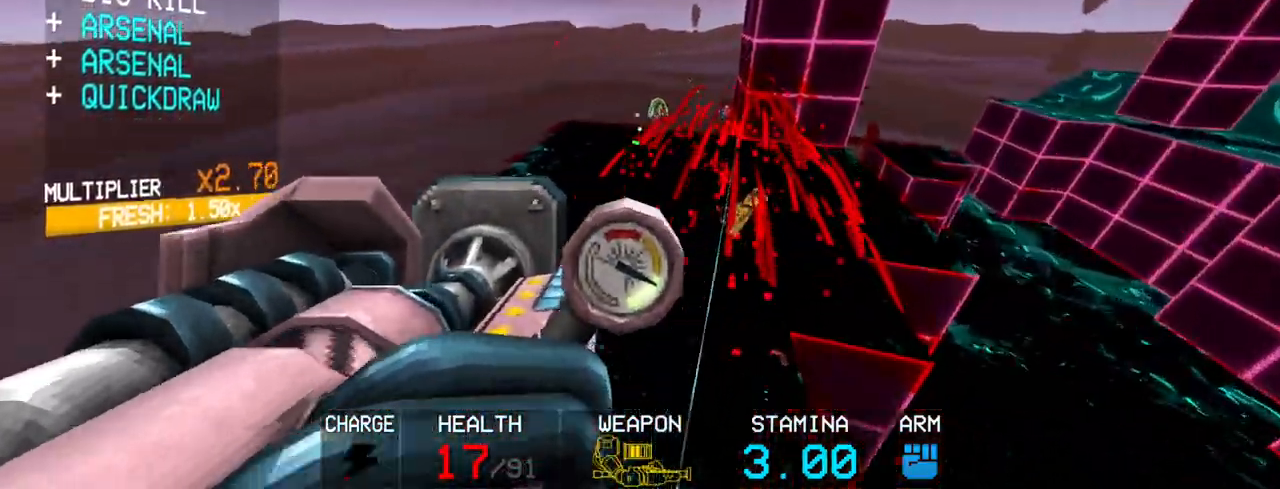
{"keys": [], "mouse": ["left"], "events": [[50, "r", "down"], [233, "r", "up"], [317, "shift", "down"], [317, "w", "down"], [467, "shift", "up"], [467, "w", "up"]]}
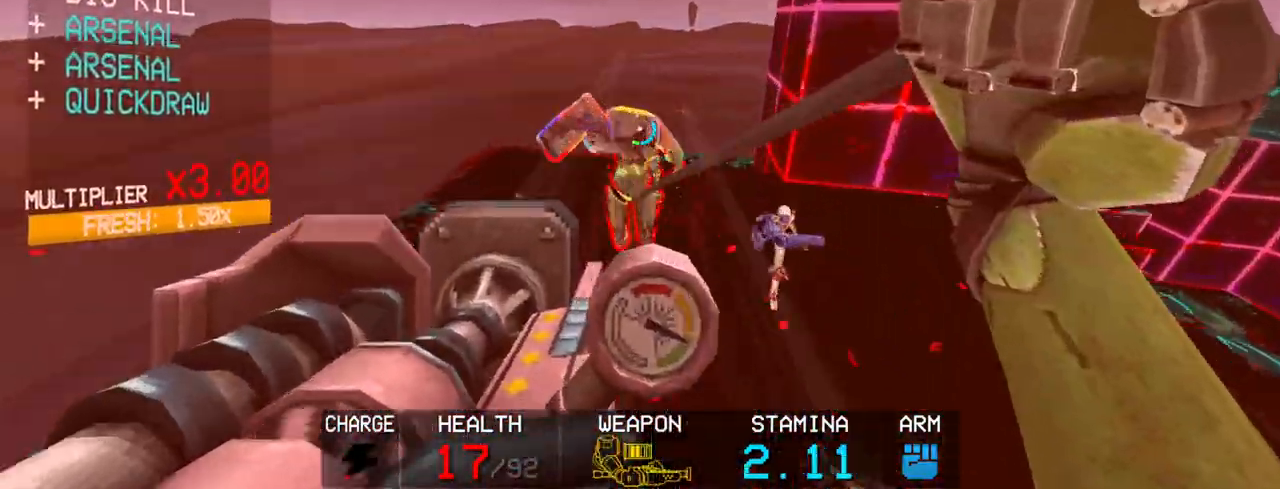
{"keys": [], "mouse": [], "events": [[167, "mouse_left", "up"]]}